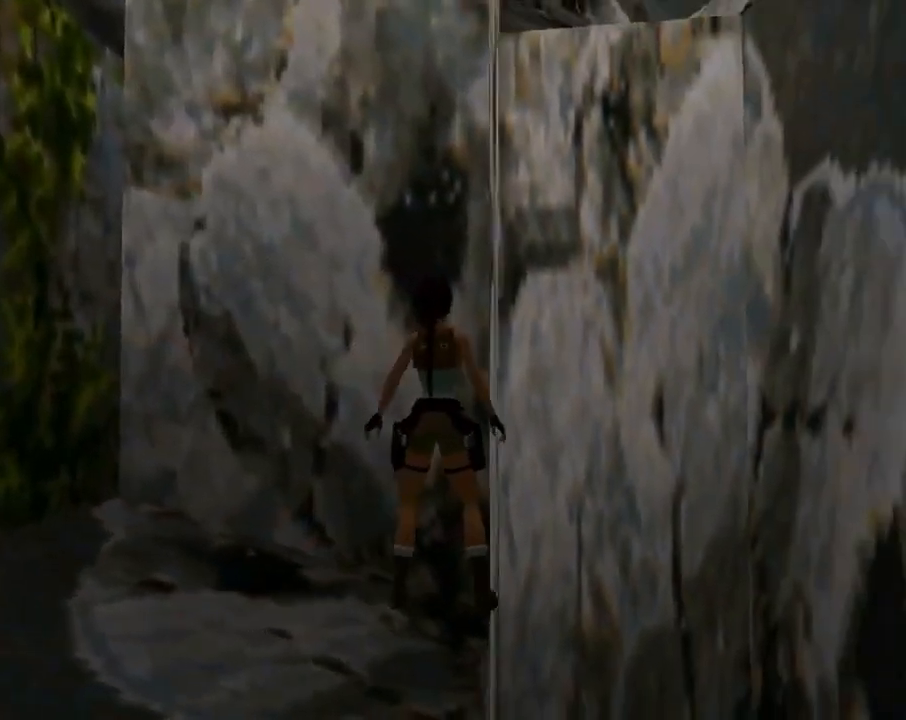
Gameplay with a controller (PlayStation layout); each line is a JSON object with the inputs held at the frame after it (dt_ms = milliseconds from this image to that frame). "events" lists button and stick changes between this image and that frame as [ms after this image, input, new state], when the widget could be followed in between. Not read: right_stick.
{"dt_ms": 500, "buttons": ["CROSS", "DPAD_UP"], "left_stick": "center", "events": [[133, "SQUARE", "up"], [200, "CROSS", "down"], [500, "DPAD_UP", "down"]]}
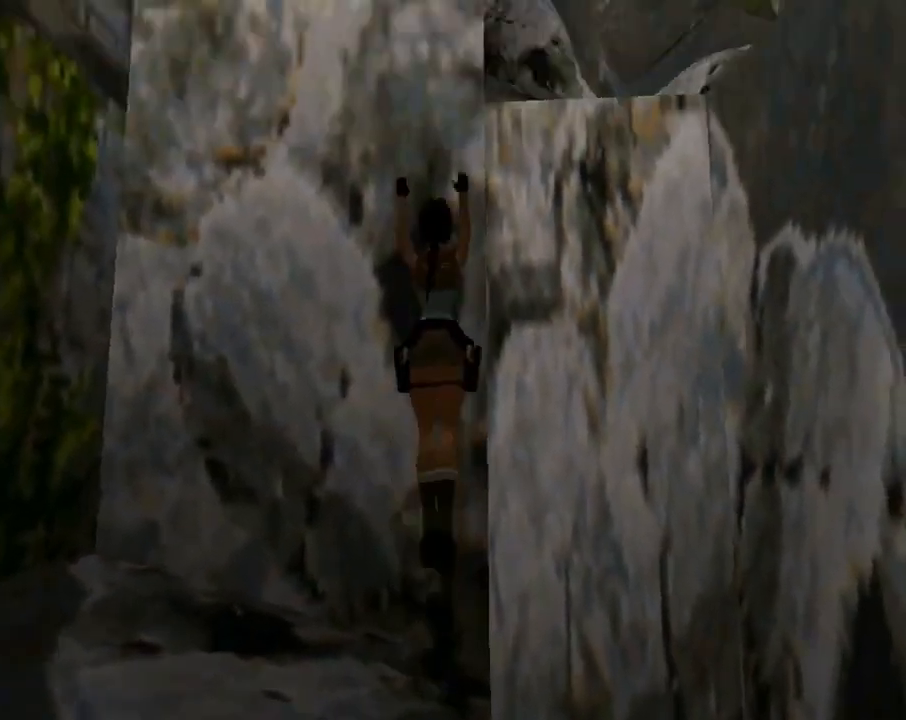
{"dt_ms": 500, "buttons": ["CROSS", "DPAD_UP"], "left_stick": "center", "events": []}
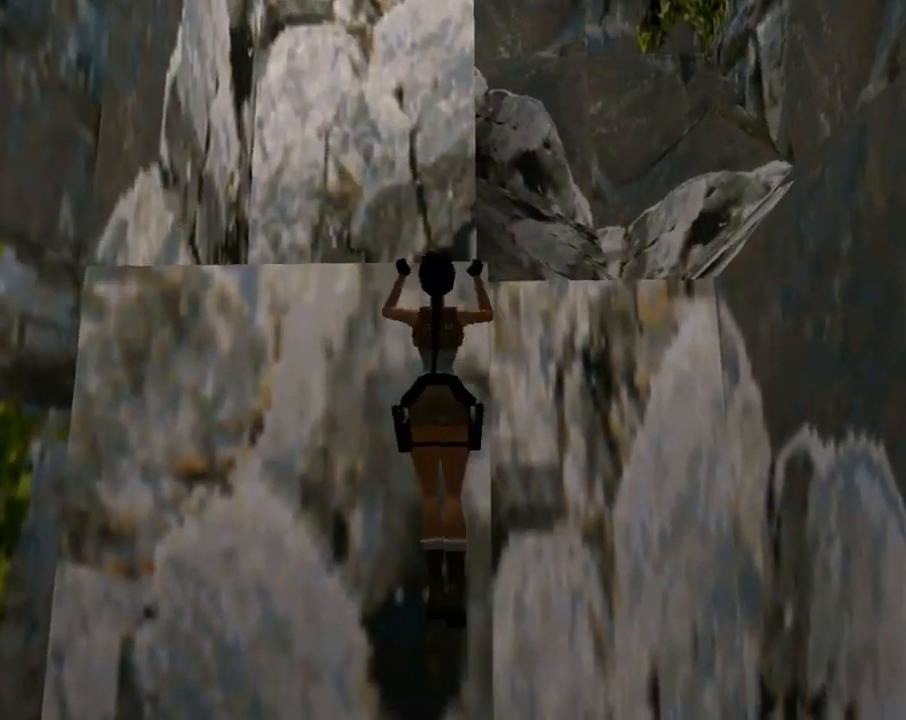
{"dt_ms": 500, "buttons": [], "left_stick": "center", "events": [[300, "DPAD_UP", "up"], [500, "CROSS", "up"]]}
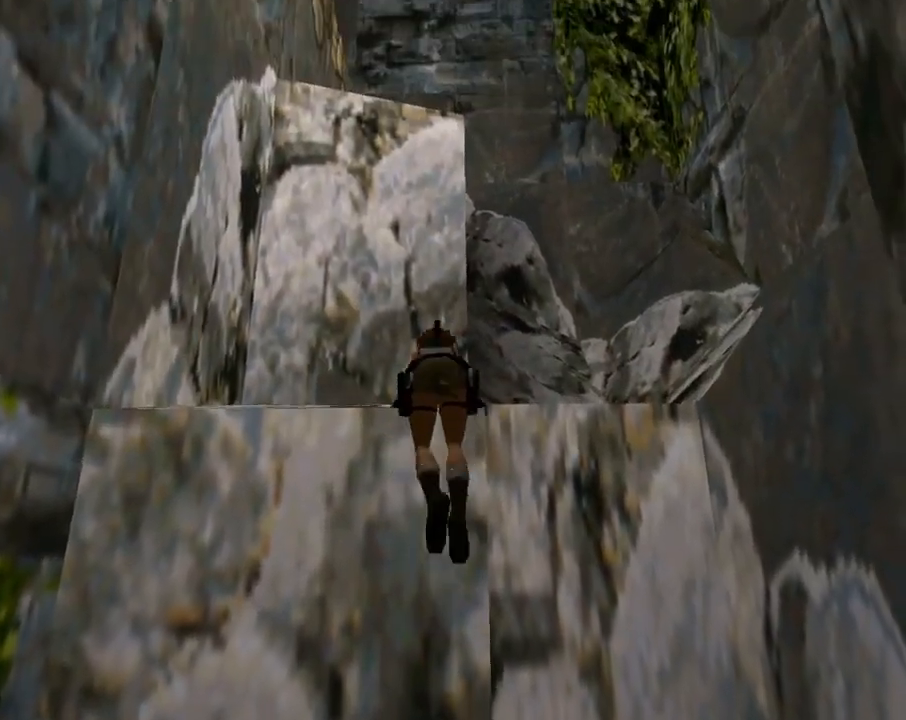
{"dt_ms": 500, "buttons": ["DPAD_UP"], "left_stick": "center", "events": [[133, "DPAD_UP", "down"]]}
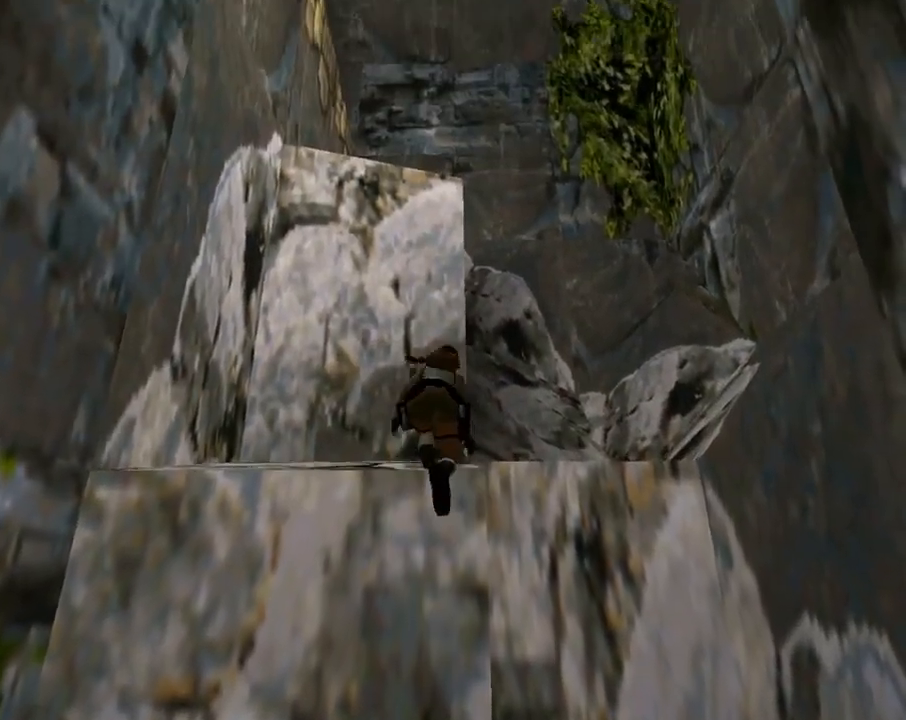
{"dt_ms": 500, "buttons": ["DPAD_UP"], "left_stick": "center", "events": []}
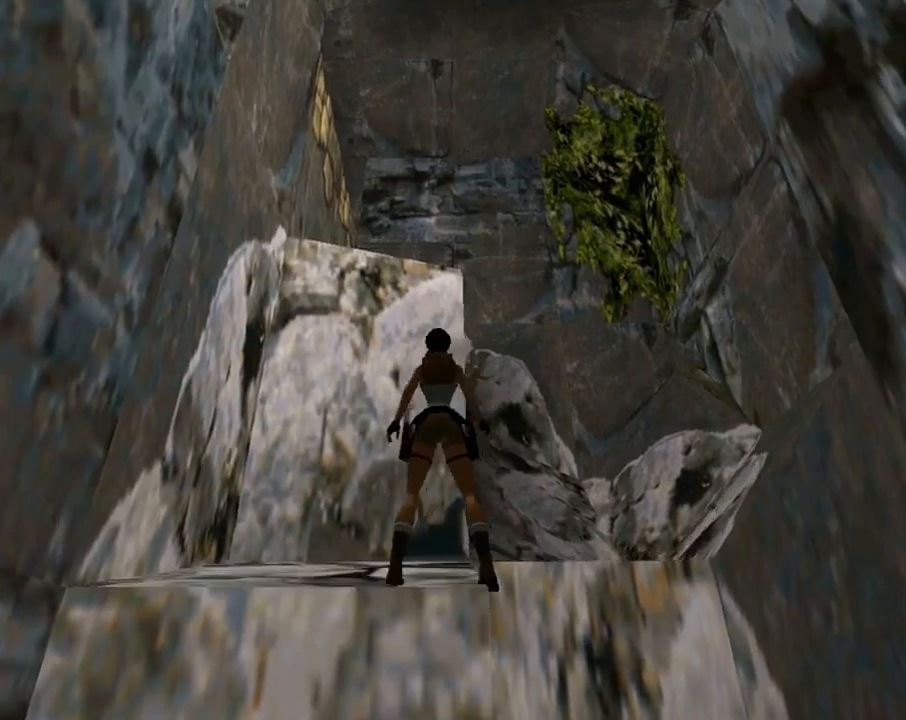
{"dt_ms": 500, "buttons": ["DPAD_UP"], "left_stick": "center", "events": [[233, "DPAD_LEFT", "down"], [433, "DPAD_LEFT", "up"]]}
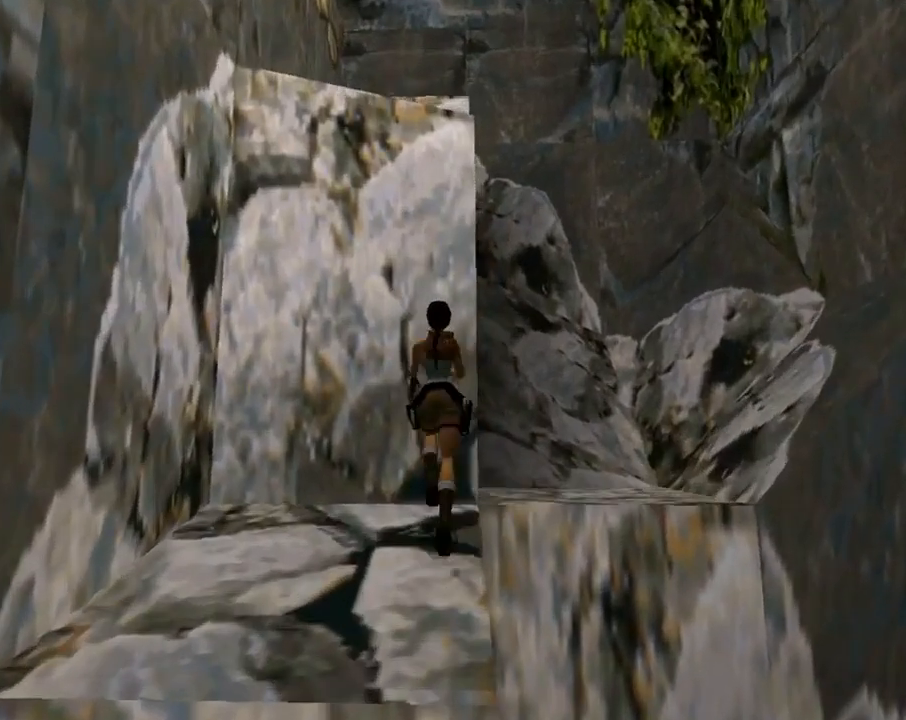
{"dt_ms": 500, "buttons": ["DPAD_UP"], "left_stick": "center", "events": [[33, "DPAD_UP", "up"], [367, "DPAD_UP", "down"]]}
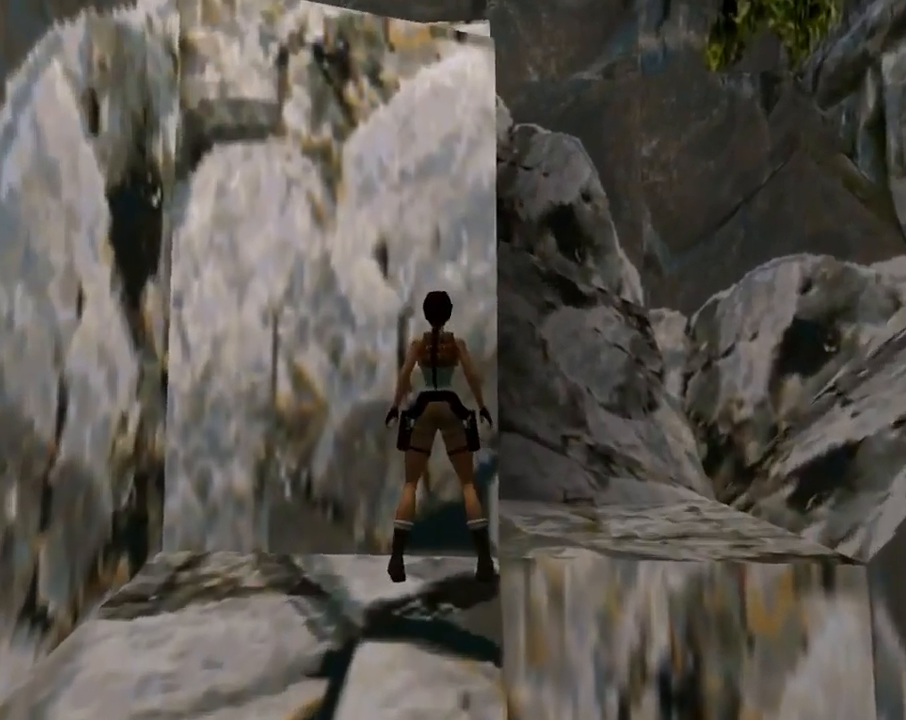
{"dt_ms": 500, "buttons": ["CROSS"], "left_stick": "center", "events": [[100, "DPAD_UP", "up"], [233, "SQUARE", "down"], [400, "SQUARE", "up"], [467, "CROSS", "down"]]}
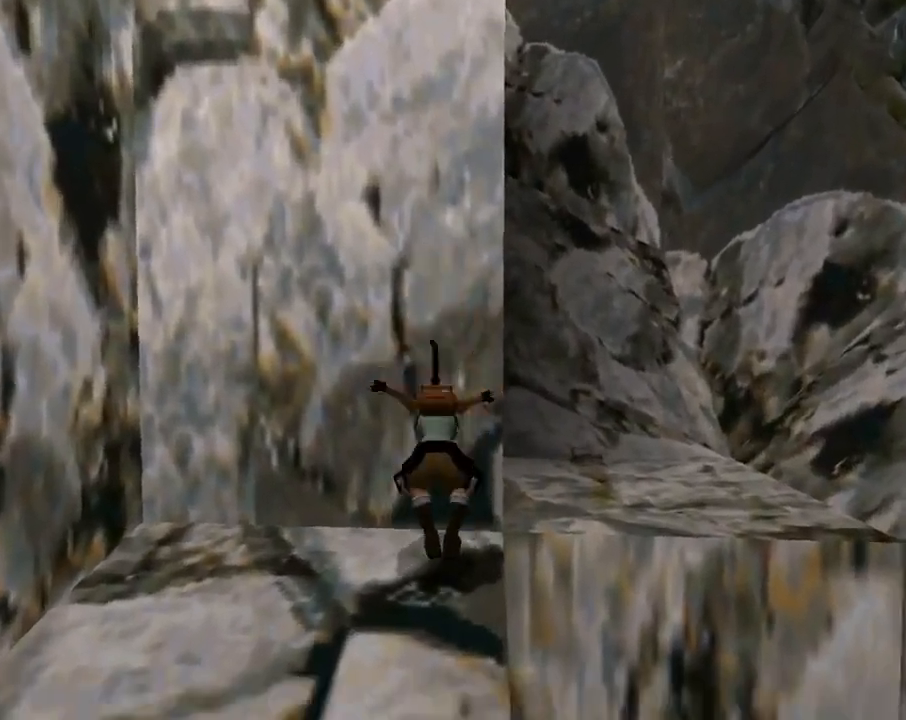
{"dt_ms": 500, "buttons": ["CROSS", "DPAD_UP"], "left_stick": "center", "events": [[133, "DPAD_UP", "down"]]}
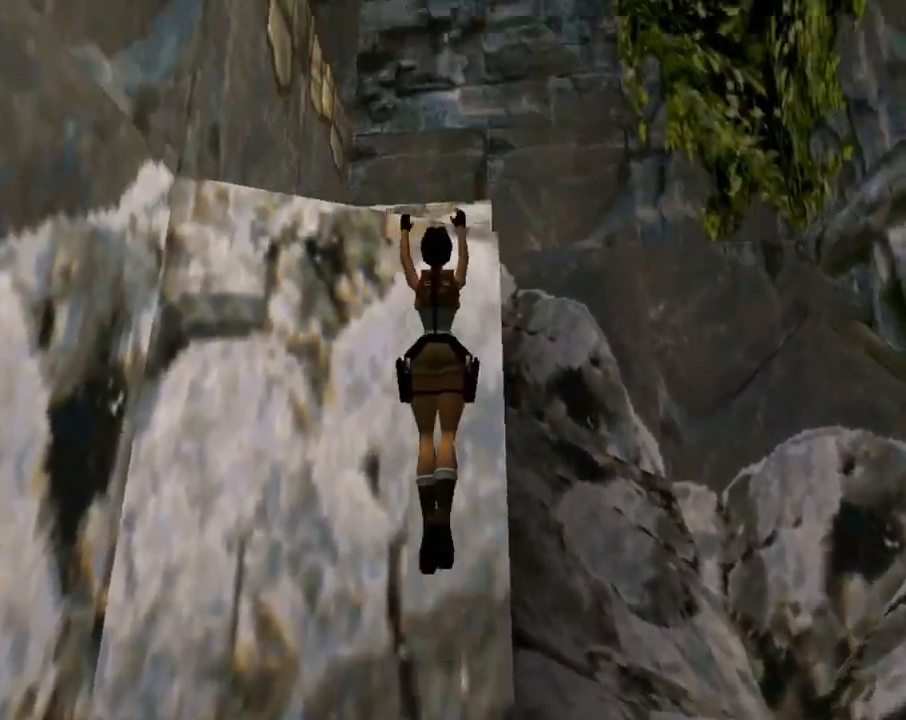
{"dt_ms": 500, "buttons": ["CROSS", "DPAD_UP"], "left_stick": "center", "events": []}
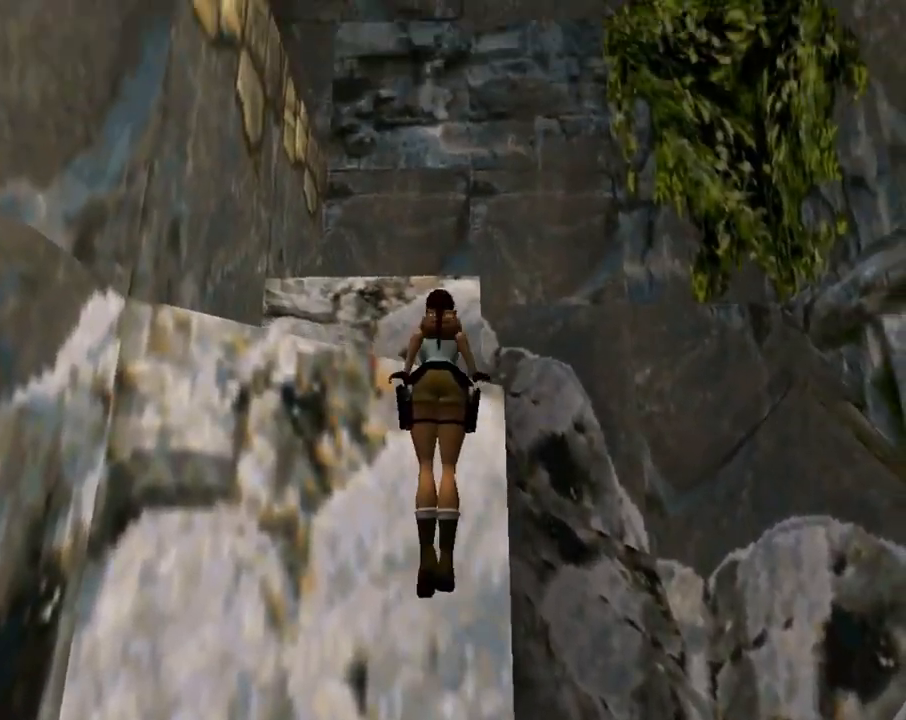
{"dt_ms": 500, "buttons": ["SQUARE"], "left_stick": "center", "events": [[33, "DPAD_UP", "up"], [267, "CROSS", "up"], [500, "SQUARE", "down"]]}
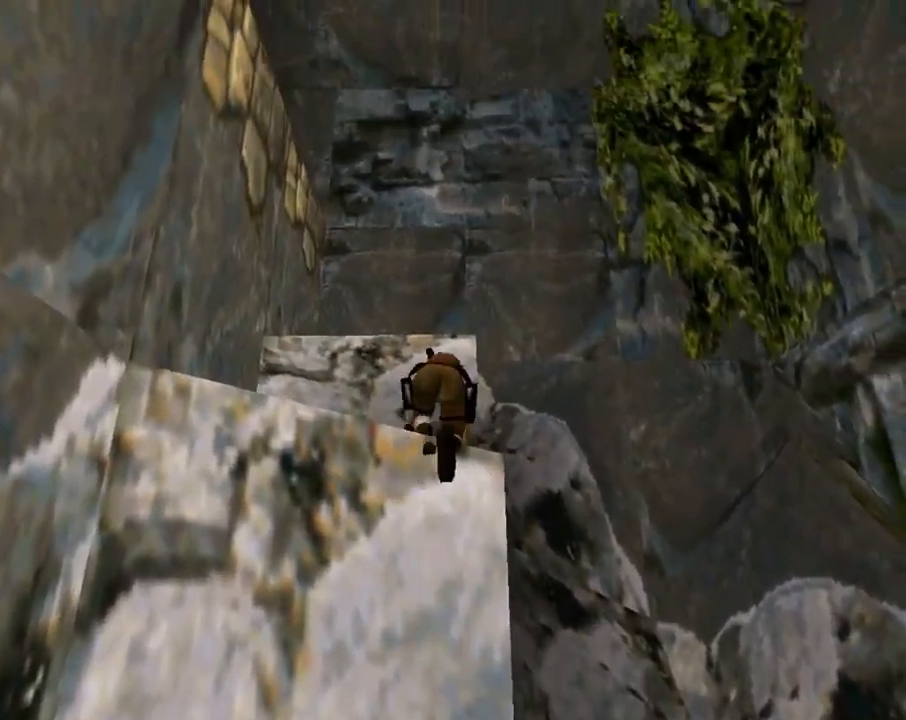
{"dt_ms": 500, "buttons": ["SQUARE", "DPAD_UP"], "left_stick": "center", "events": [[100, "DPAD_UP", "down"]]}
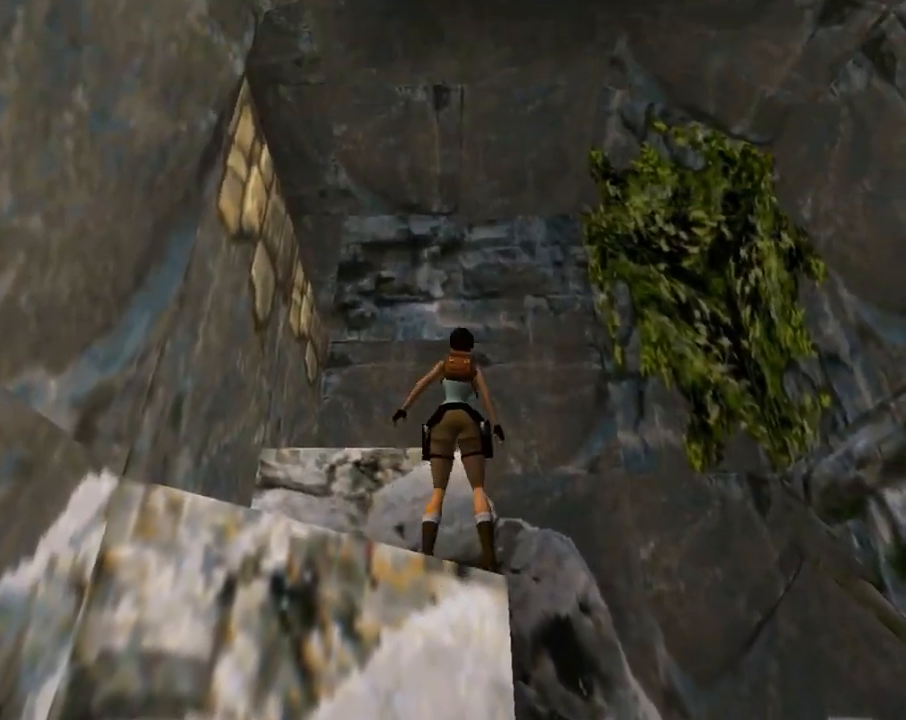
{"dt_ms": 500, "buttons": ["SQUARE", "DPAD_UP"], "left_stick": "center", "events": []}
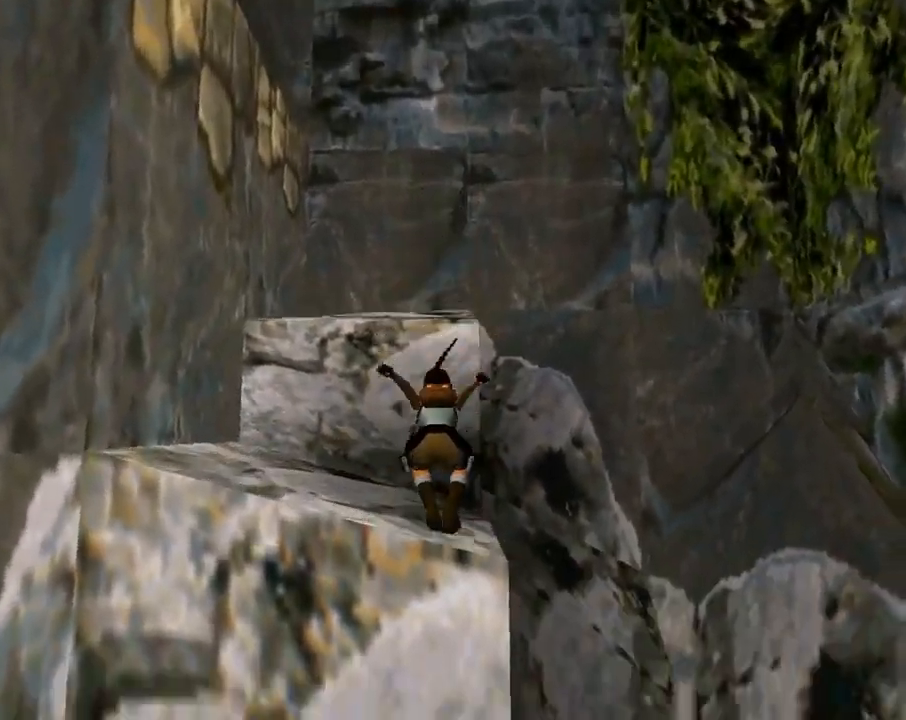
{"dt_ms": 500, "buttons": ["DPAD_UP"], "left_stick": "center", "events": [[267, "DPAD_RIGHT", "down"], [333, "SQUARE", "up"], [467, "DPAD_RIGHT", "up"]]}
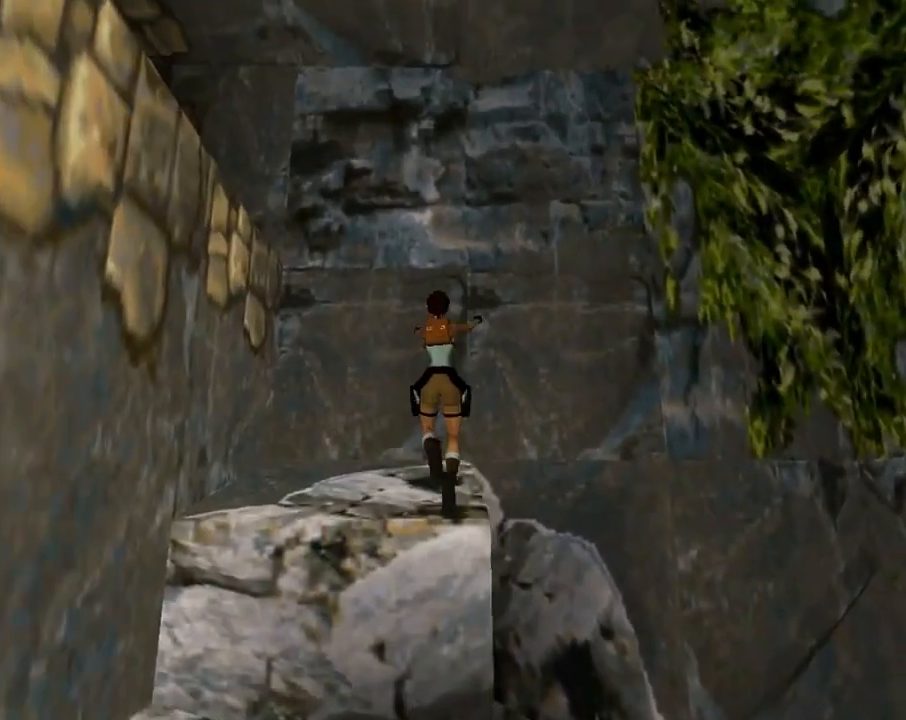
{"dt_ms": 500, "buttons": ["CIRCLE"], "left_stick": "center", "events": [[133, "DPAD_LEFT", "down"], [167, "CIRCLE", "down"], [233, "DPAD_LEFT", "up"], [400, "DPAD_UP", "up"]]}
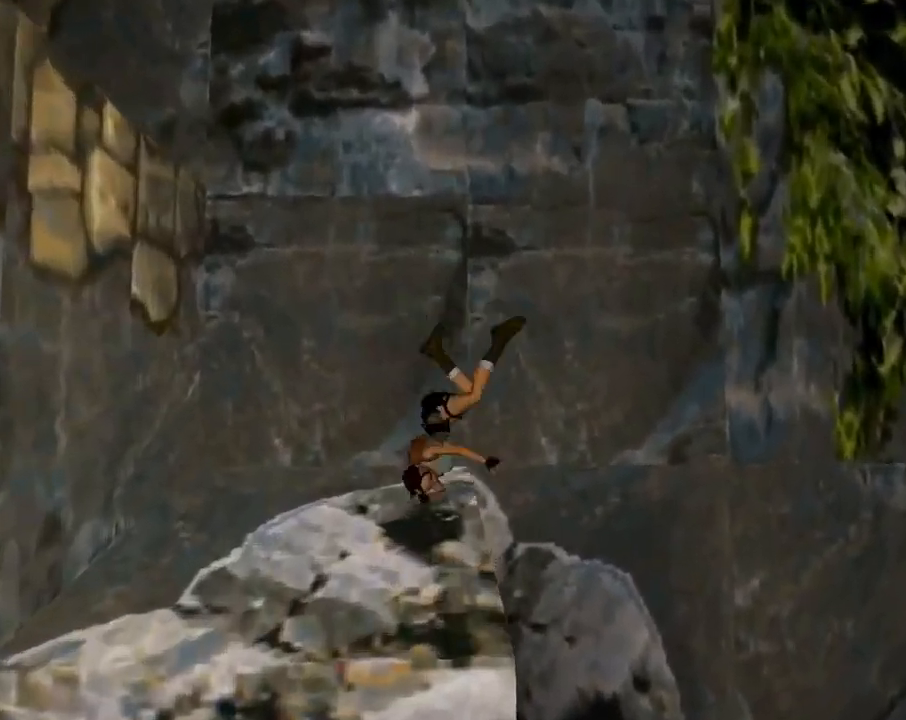
{"dt_ms": 500, "buttons": ["SQUARE", "DPAD_RIGHT"], "left_stick": "center", "events": [[67, "CIRCLE", "up"], [200, "SQUARE", "down"], [267, "DPAD_RIGHT", "down"]]}
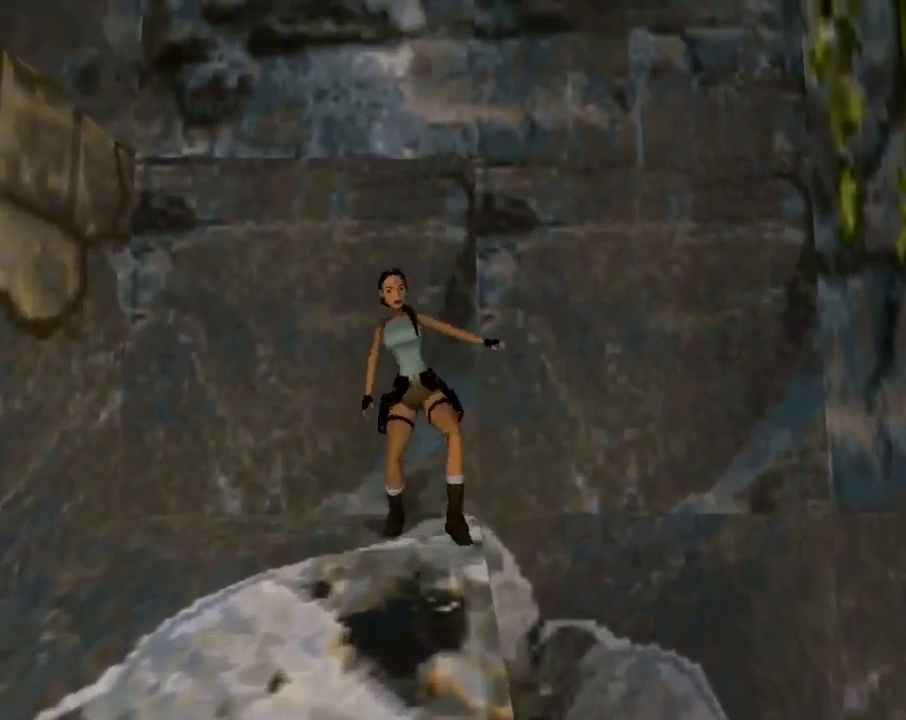
{"dt_ms": 500, "buttons": ["SQUARE", "DPAD_RIGHT"], "left_stick": "center", "events": []}
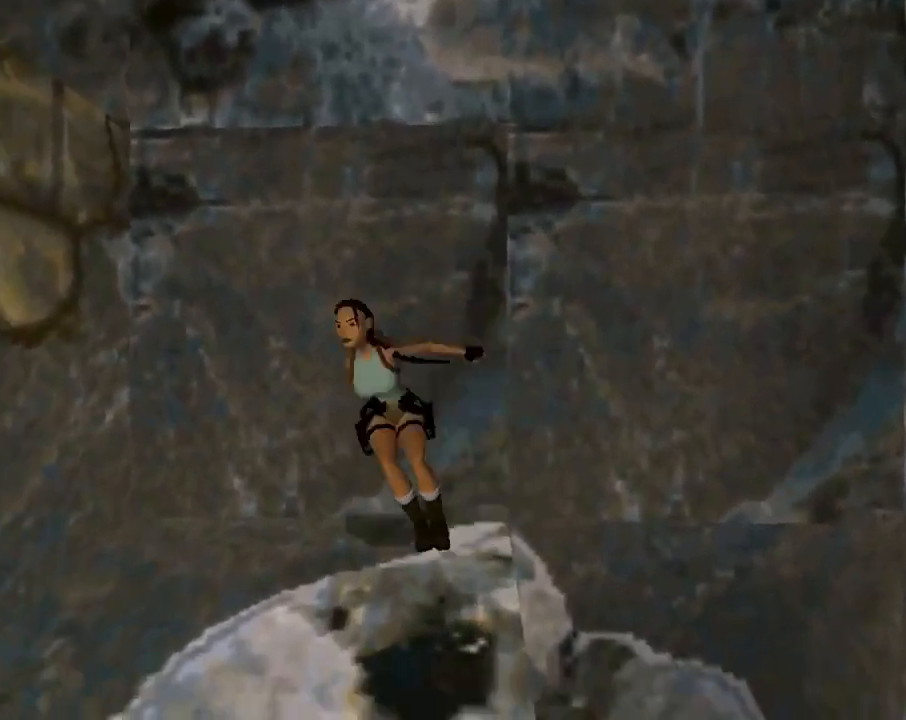
{"dt_ms": 500, "buttons": [], "left_stick": "center", "events": [[167, "DPAD_RIGHT", "up"], [267, "SQUARE", "up"]]}
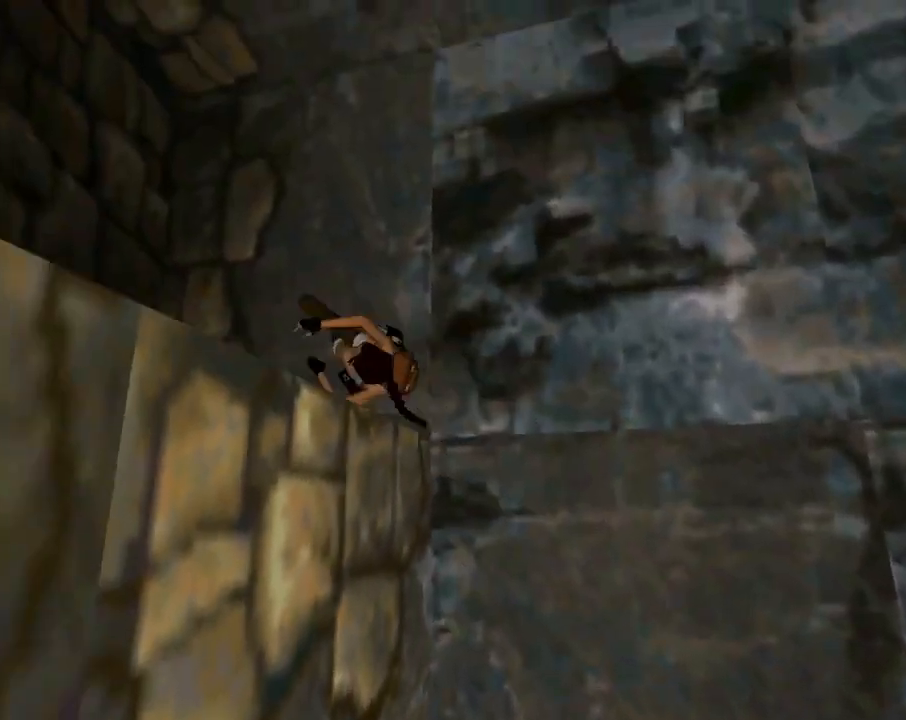
{"dt_ms": 500, "buttons": ["DPAD_UP", "DPAD_RIGHT"], "left_stick": "center", "events": [[300, "DPAD_UP", "down"], [400, "DPAD_RIGHT", "down"]]}
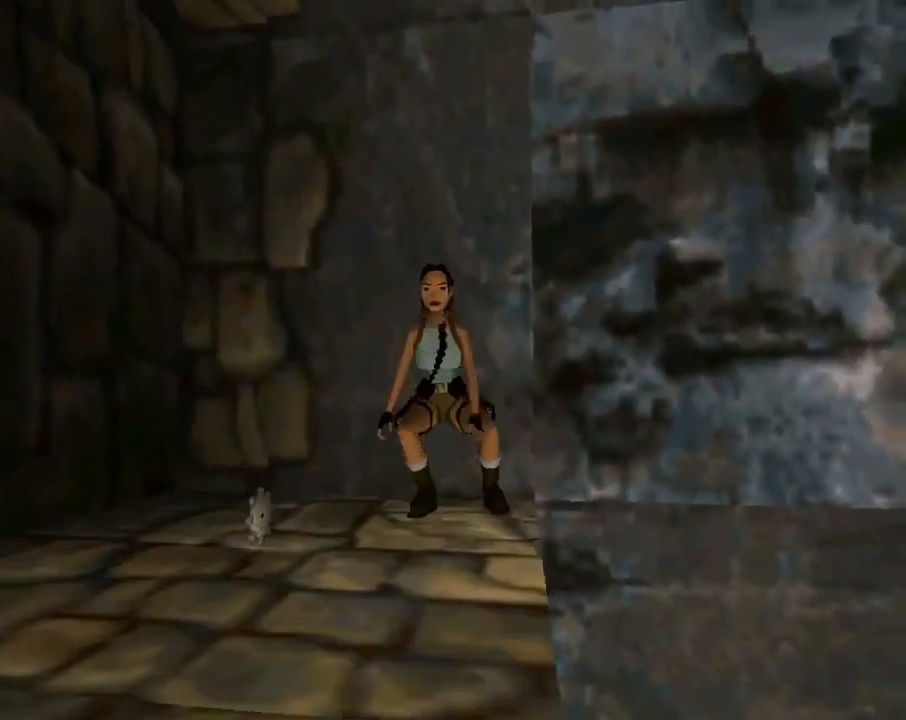
{"dt_ms": 500, "buttons": ["CROSS"], "left_stick": "center", "events": [[200, "DPAD_UP", "up"], [400, "DPAD_RIGHT", "up"], [433, "CROSS", "down"]]}
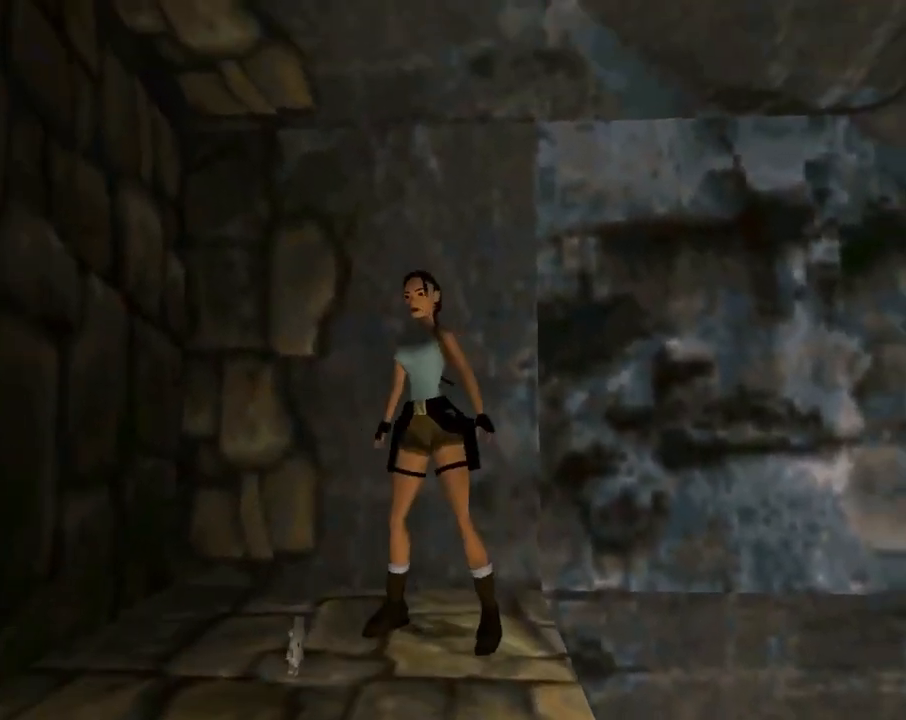
{"dt_ms": 1000, "buttons": ["CROSS"], "left_stick": "center"}
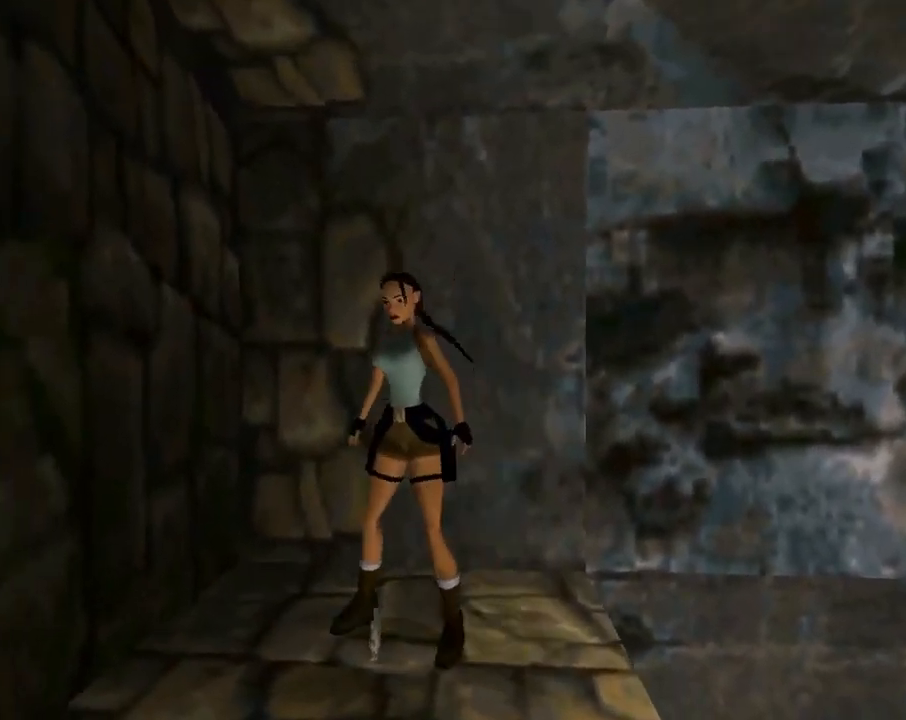
{"dt_ms": 500, "buttons": ["CROSS"], "left_stick": "center", "events": []}
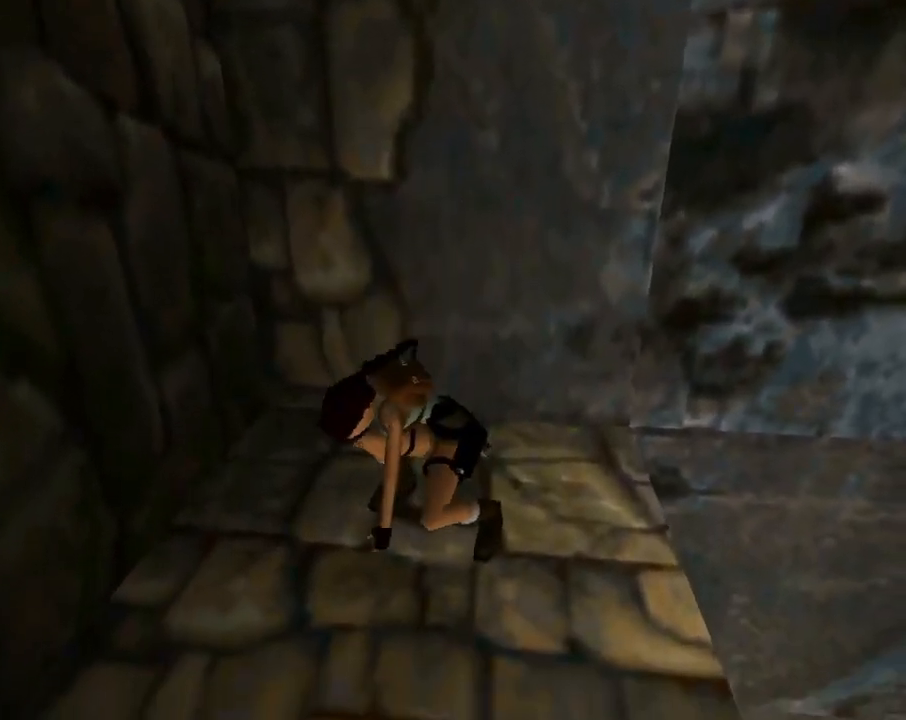
{"dt_ms": 500, "buttons": ["DPAD_LEFT"], "left_stick": "center", "events": [[100, "CROSS", "up"], [167, "DPAD_LEFT", "down"]]}
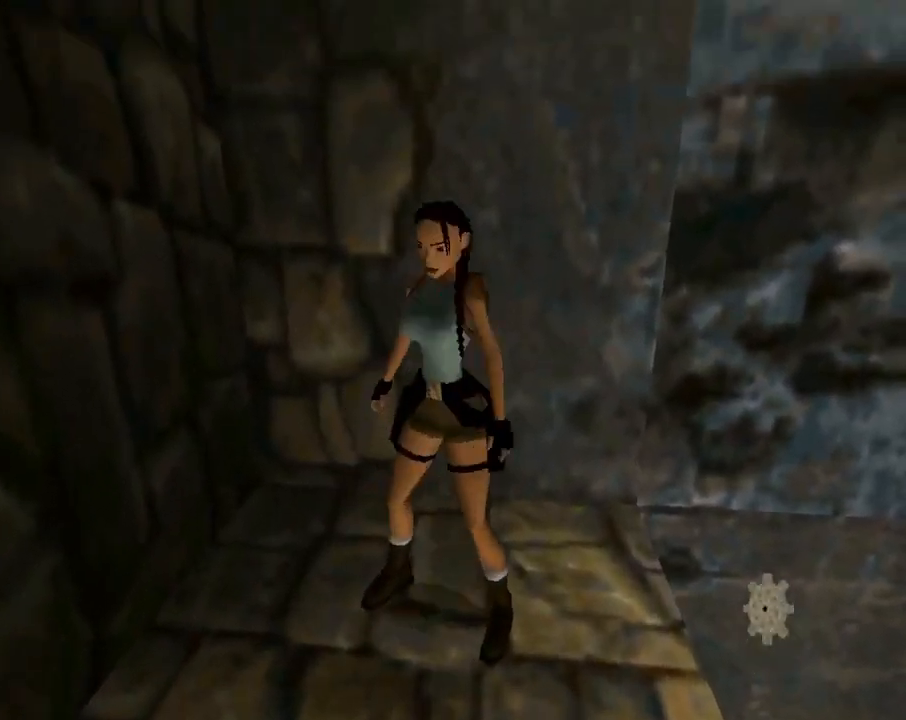
{"dt_ms": 500, "buttons": ["DPAD_LEFT"], "left_stick": "center", "events": []}
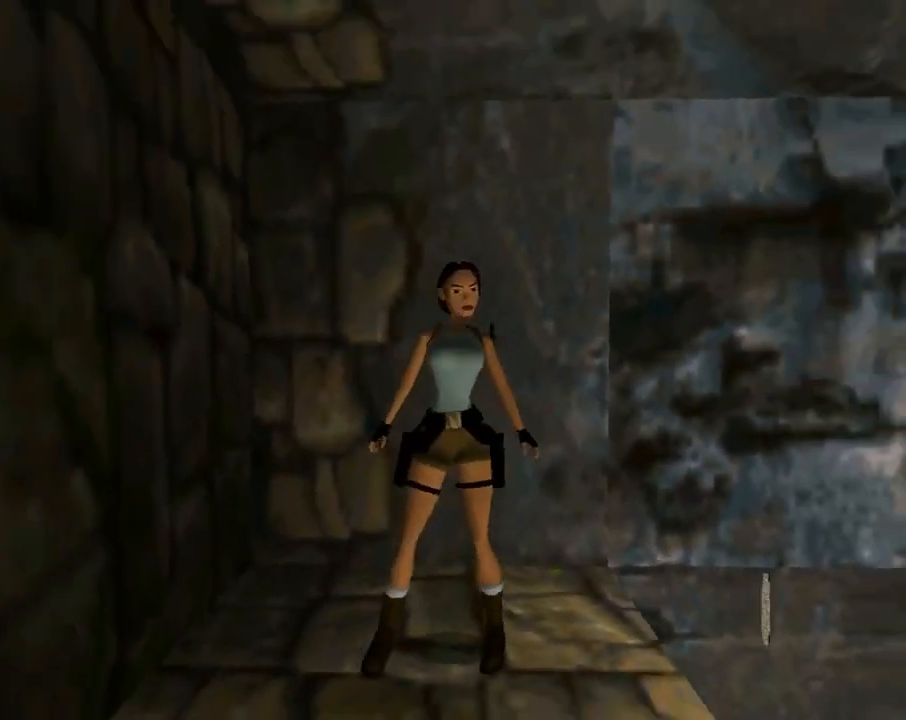
{"dt_ms": 500, "buttons": ["L1"], "left_stick": "center", "events": [[133, "DPAD_LEFT", "up"], [233, "L1", "down"]]}
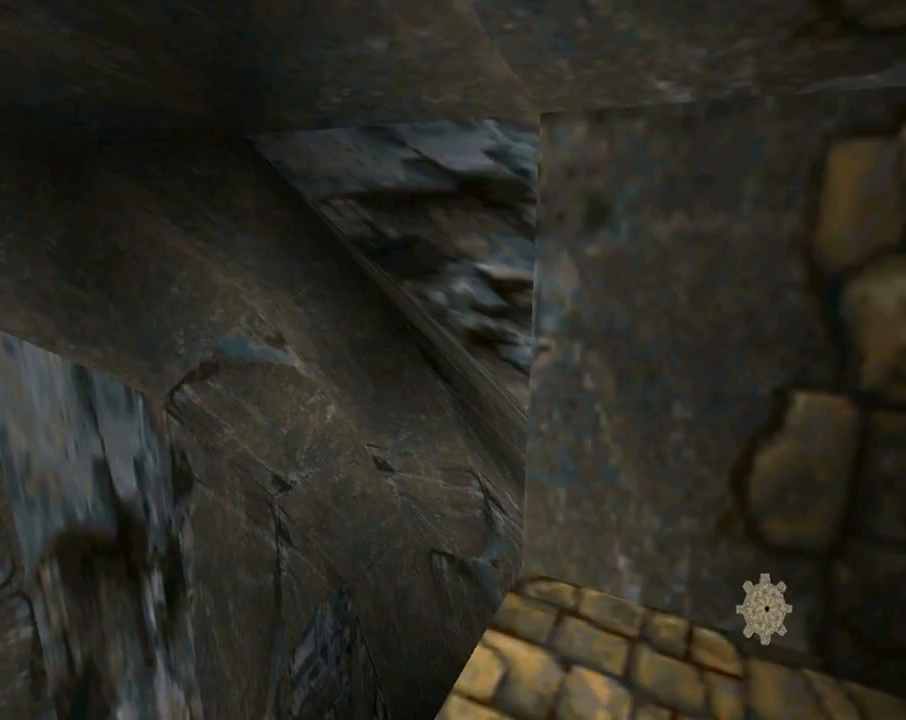
{"dt_ms": 500, "buttons": ["DPAD_LEFT"], "left_stick": "center", "events": [[233, "L1", "up"], [267, "DPAD_LEFT", "down"]]}
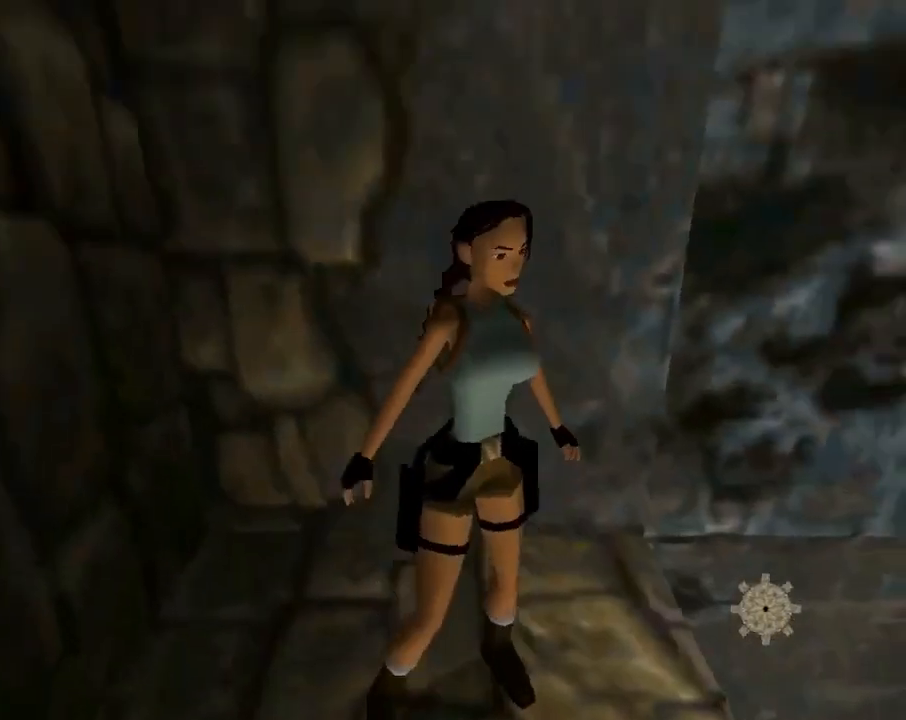
{"dt_ms": 500, "buttons": [], "left_stick": "center", "events": [[67, "DPAD_LEFT", "up"], [333, "L3", "down"], [467, "L3", "up"]]}
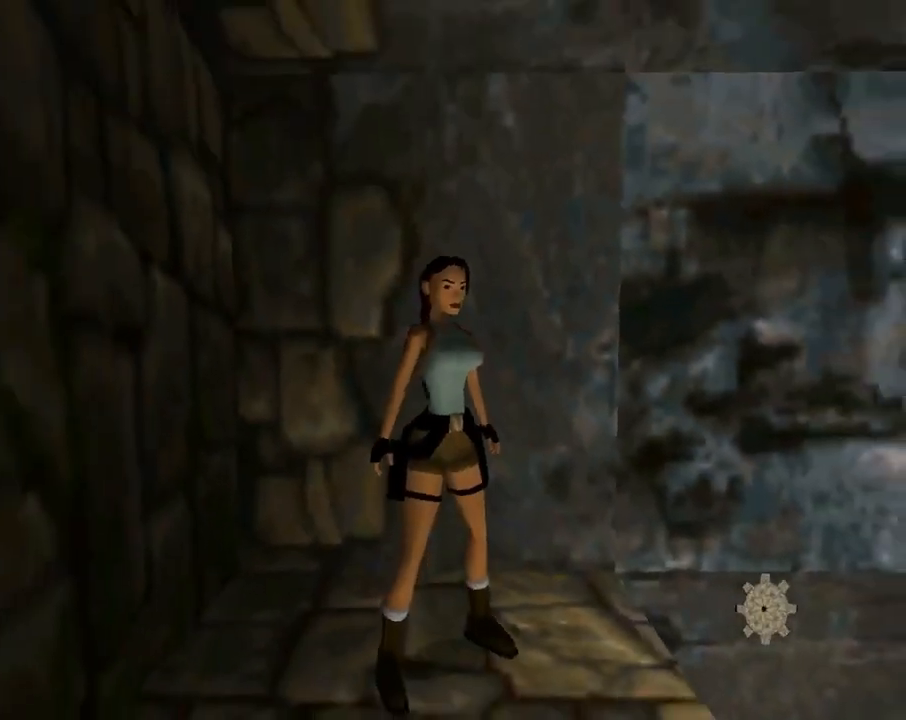
{"dt_ms": 500, "buttons": [], "left_stick": "center", "events": []}
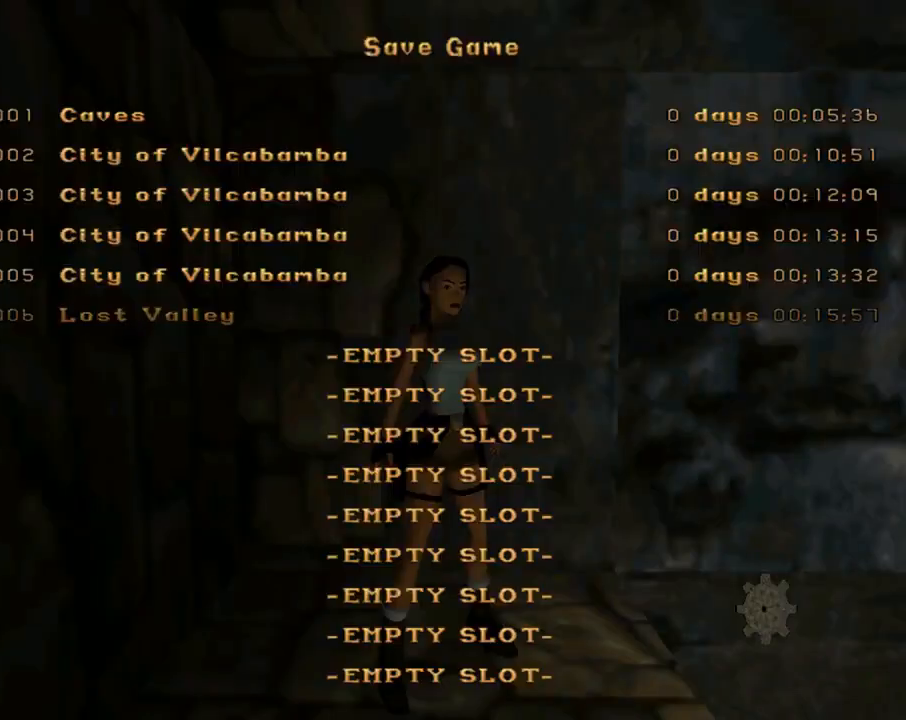
{"dt_ms": 500, "buttons": [], "left_stick": "center", "events": [[300, "DPAD_DOWN", "down"], [400, "DPAD_DOWN", "up"]]}